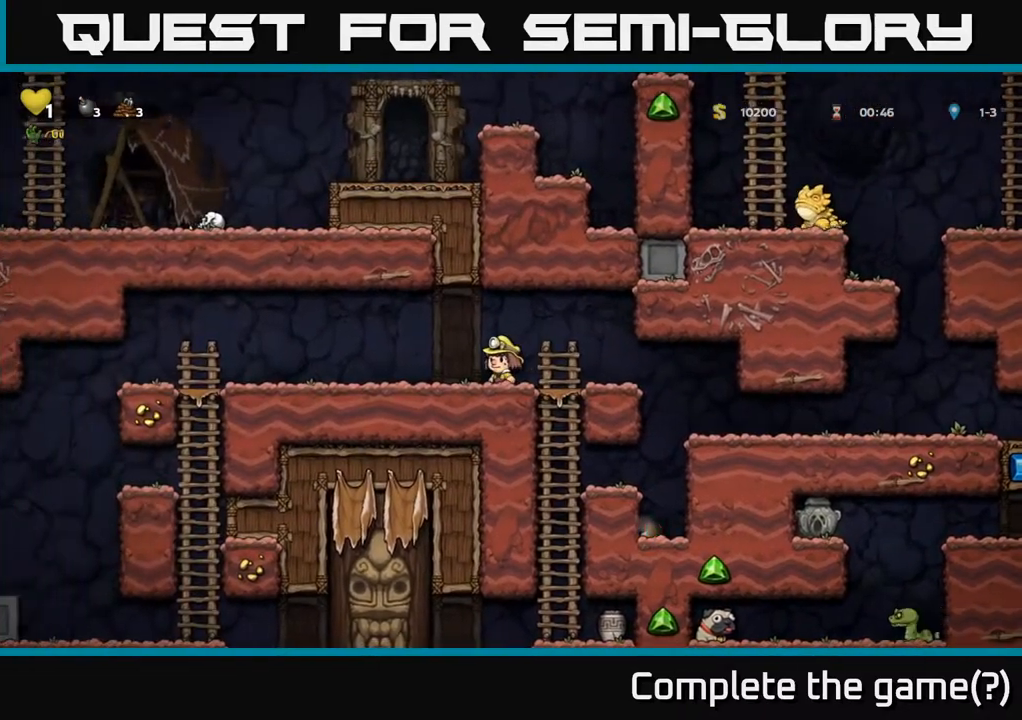
Gameplay with a controller (Xbox layout); each line is a JSON object with the inputs held at the frame after it. "events" lists button and stick changes between this image and that frame as [ms after this image, input, new state], when the widget could be followed in between.
{"buttons": [], "left_stick": "center", "right_stick": "center", "events": []}
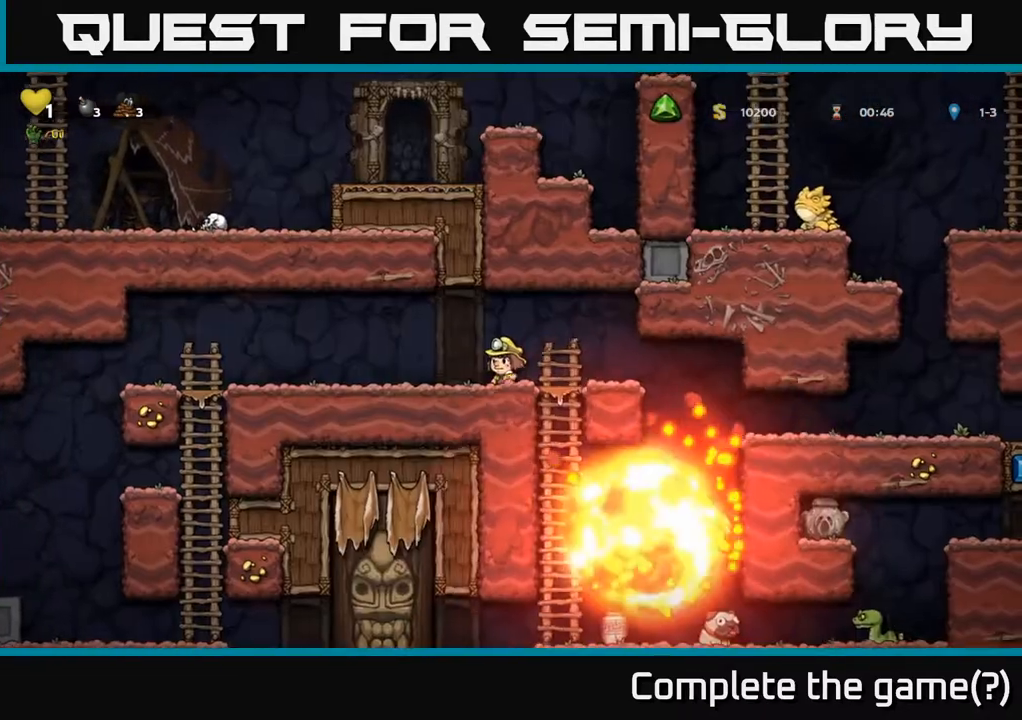
{"buttons": [], "left_stick": "center", "right_stick": "center", "events": []}
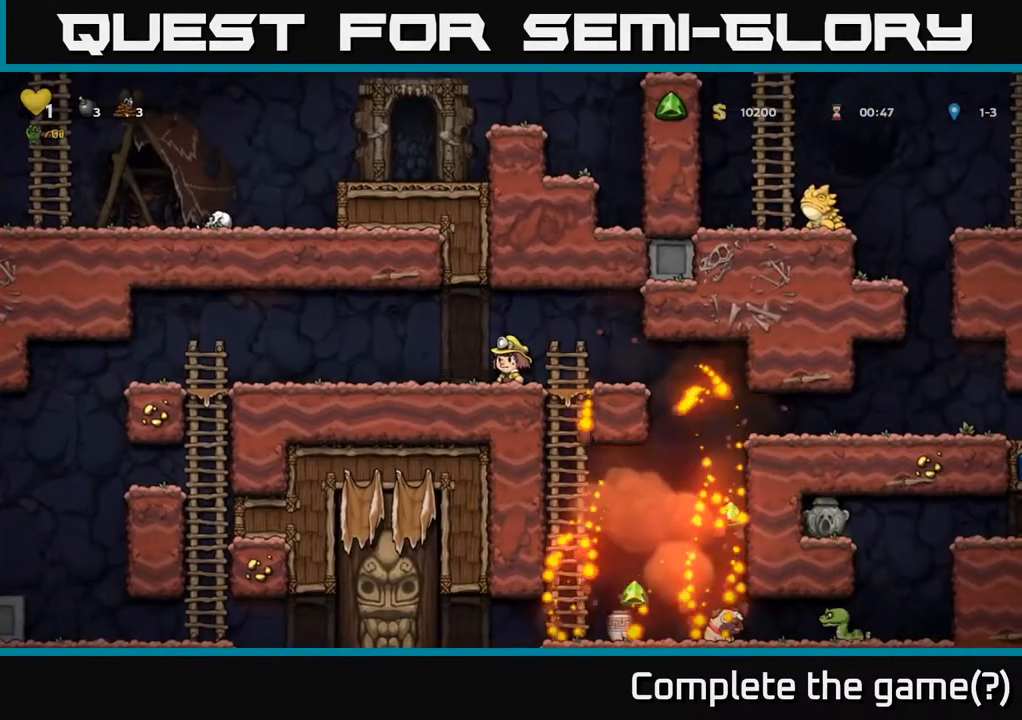
{"buttons": [], "left_stick": "center", "right_stick": "center", "events": []}
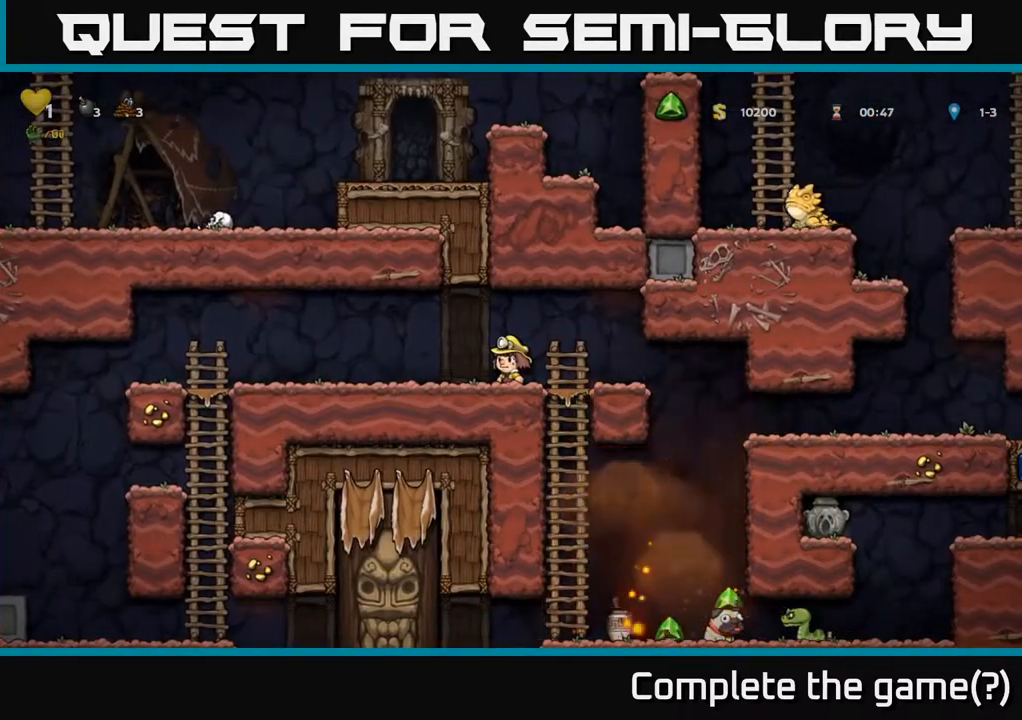
{"buttons": ["DPAD_RIGHT"], "left_stick": "center", "right_stick": "center", "events": [[400, "DPAD_RIGHT", "down"]]}
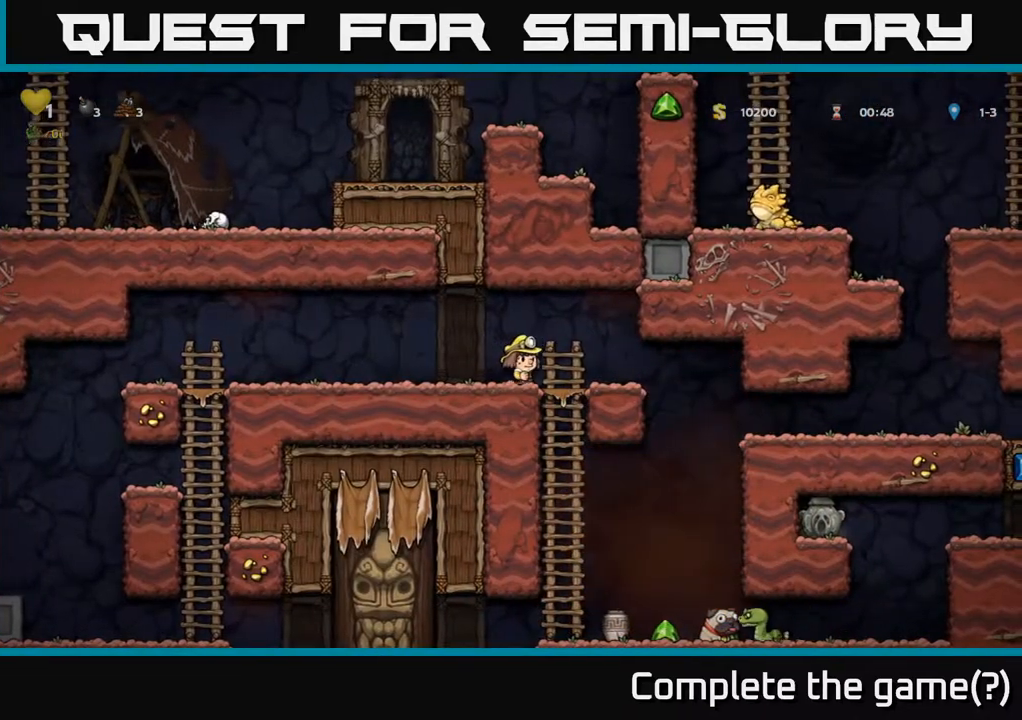
{"buttons": [], "left_stick": "center", "right_stick": "center", "events": [[283, "DPAD_RIGHT", "up"]]}
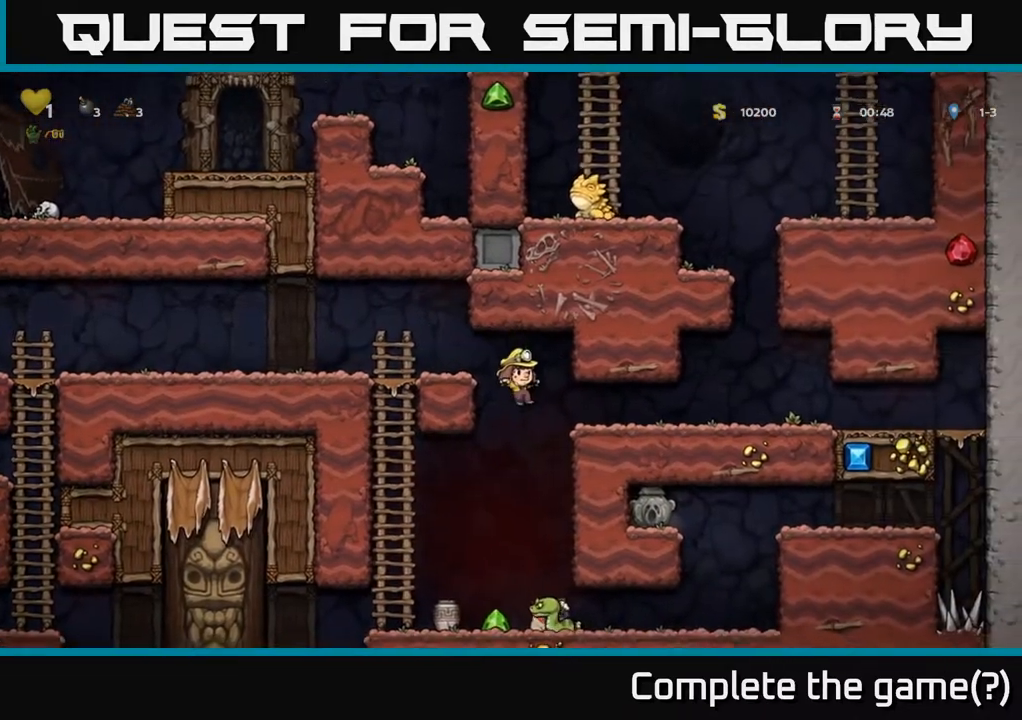
{"buttons": [], "left_stick": "center", "right_stick": "center", "events": []}
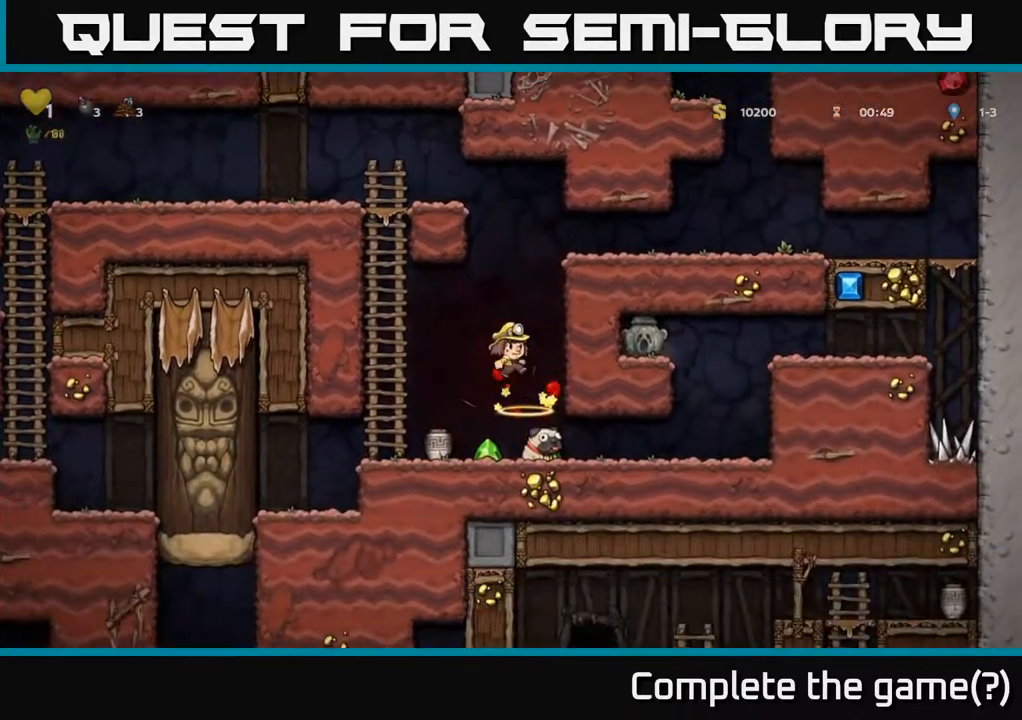
{"buttons": ["DPAD_RIGHT"], "left_stick": "center", "right_stick": "center", "events": [[433, "DPAD_RIGHT", "down"]]}
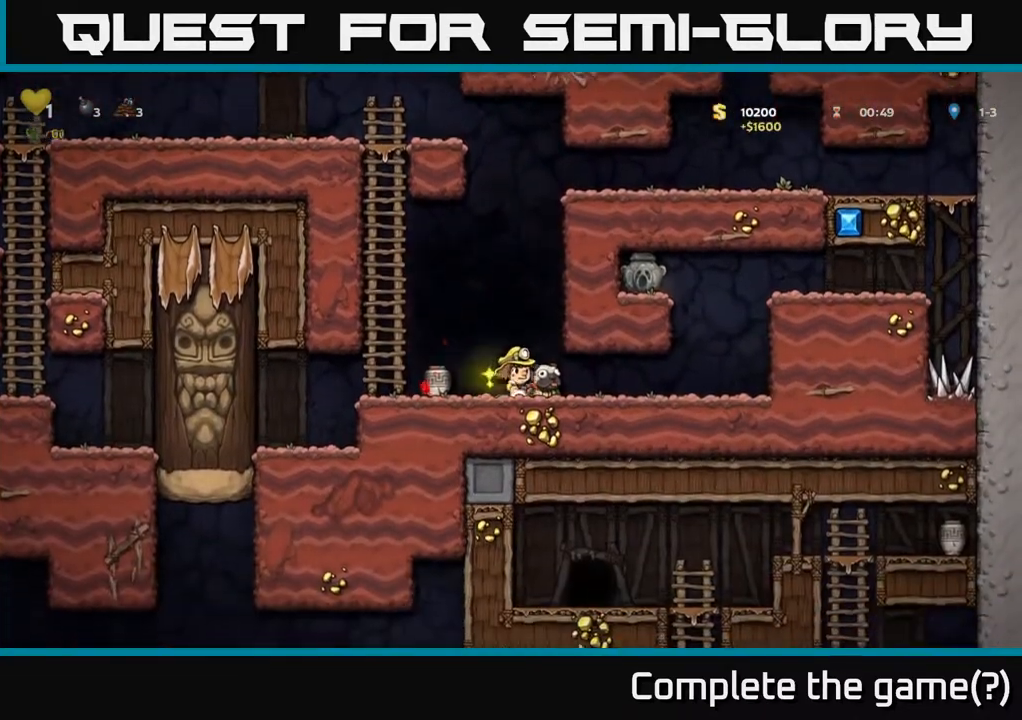
{"buttons": ["DPAD_DOWN"], "left_stick": "center", "right_stick": "center", "events": [[67, "DPAD_RIGHT", "up"], [117, "DPAD_LEFT", "down"], [483, "DPAD_DOWN", "down"], [483, "DPAD_LEFT", "up"]]}
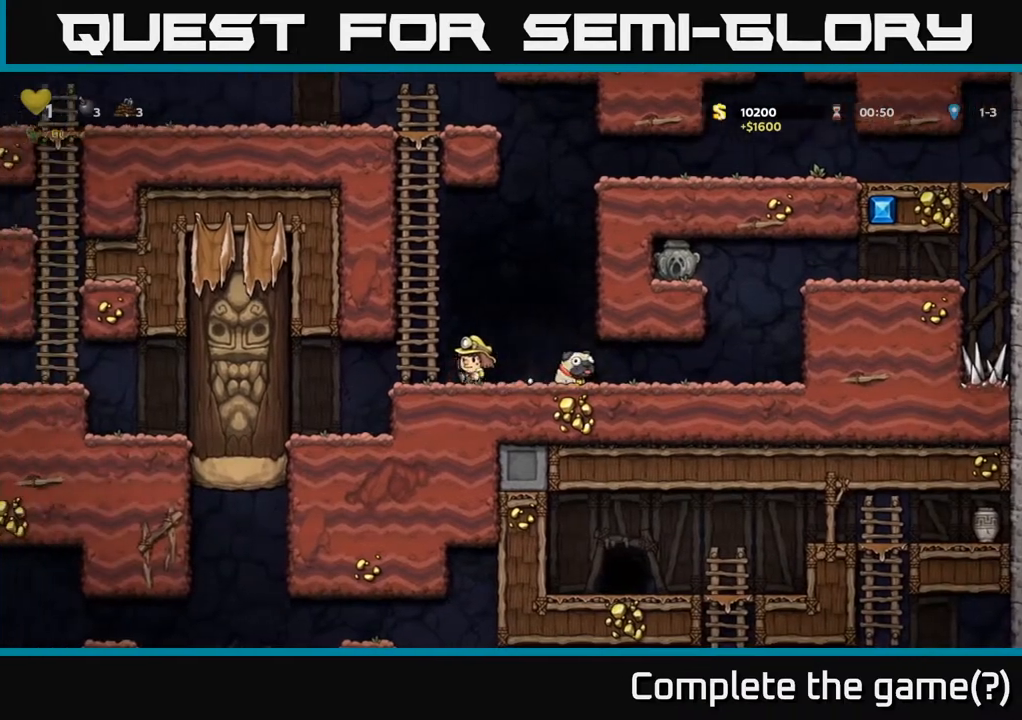
{"buttons": [], "left_stick": "center", "right_stick": "center", "events": [[33, "X", "down"], [117, "X", "up"], [150, "DPAD_DOWN", "up"], [333, "DPAD_LEFT", "down"], [400, "DPAD_LEFT", "up"]]}
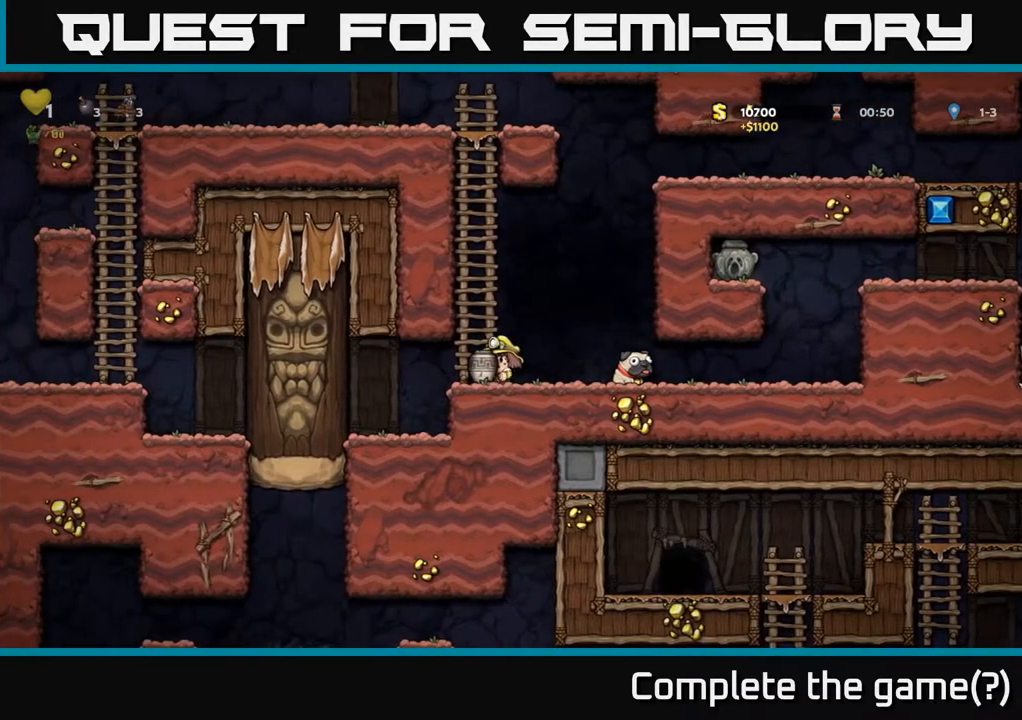
{"buttons": ["DPAD_RIGHT"], "left_stick": "center", "right_stick": "center", "events": [[150, "DPAD_LEFT", "down"], [283, "DPAD_LEFT", "up"], [317, "X", "down"], [367, "X", "up"], [417, "DPAD_RIGHT", "down"]]}
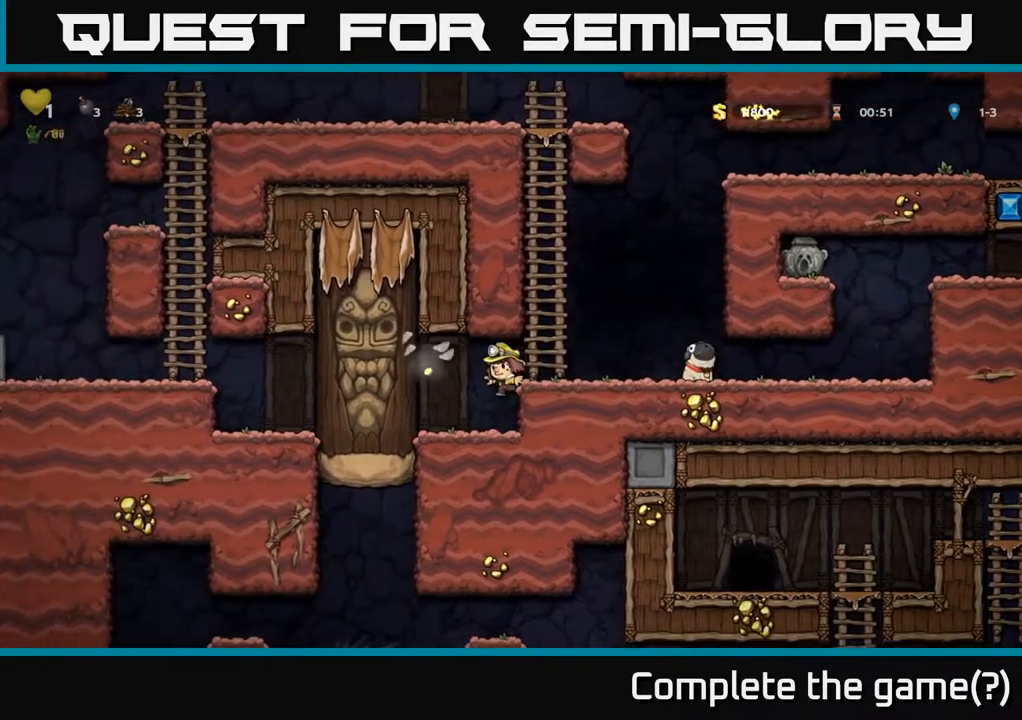
{"buttons": ["A", "DPAD_RIGHT"], "left_stick": "center", "right_stick": "center", "events": [[183, "DPAD_RIGHT", "up"], [317, "A", "down"], [367, "DPAD_RIGHT", "down"]]}
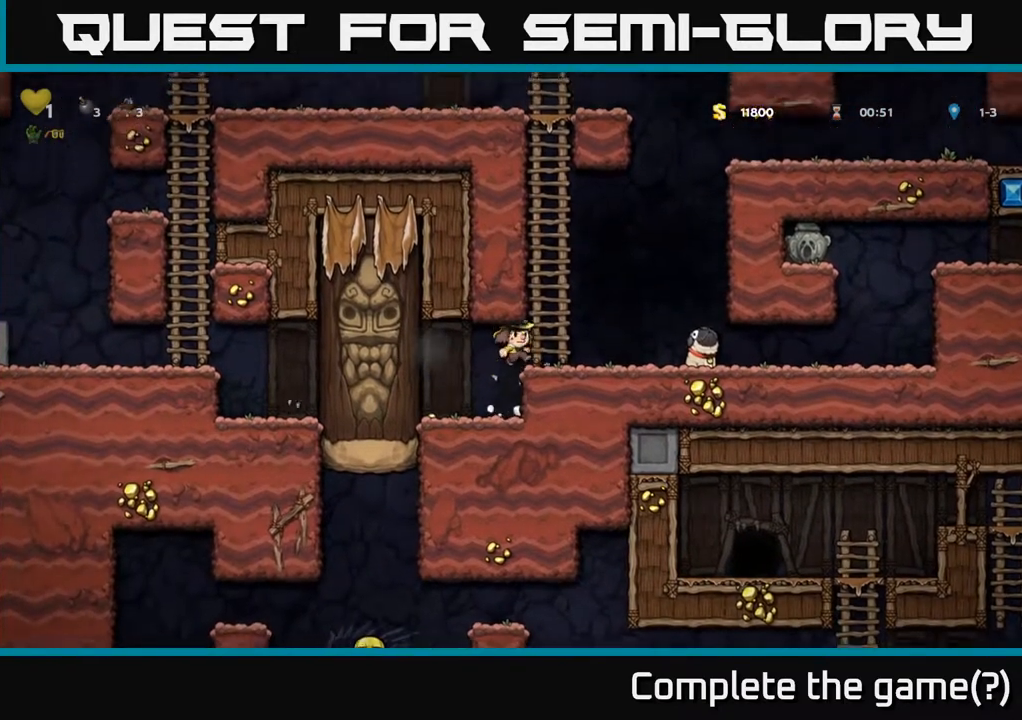
{"buttons": ["DPAD_DOWN"], "left_stick": "center", "right_stick": "center", "events": [[50, "A", "up"], [350, "DPAD_DOWN", "down"], [367, "DPAD_RIGHT", "up"], [417, "X", "down"], [500, "X", "up"]]}
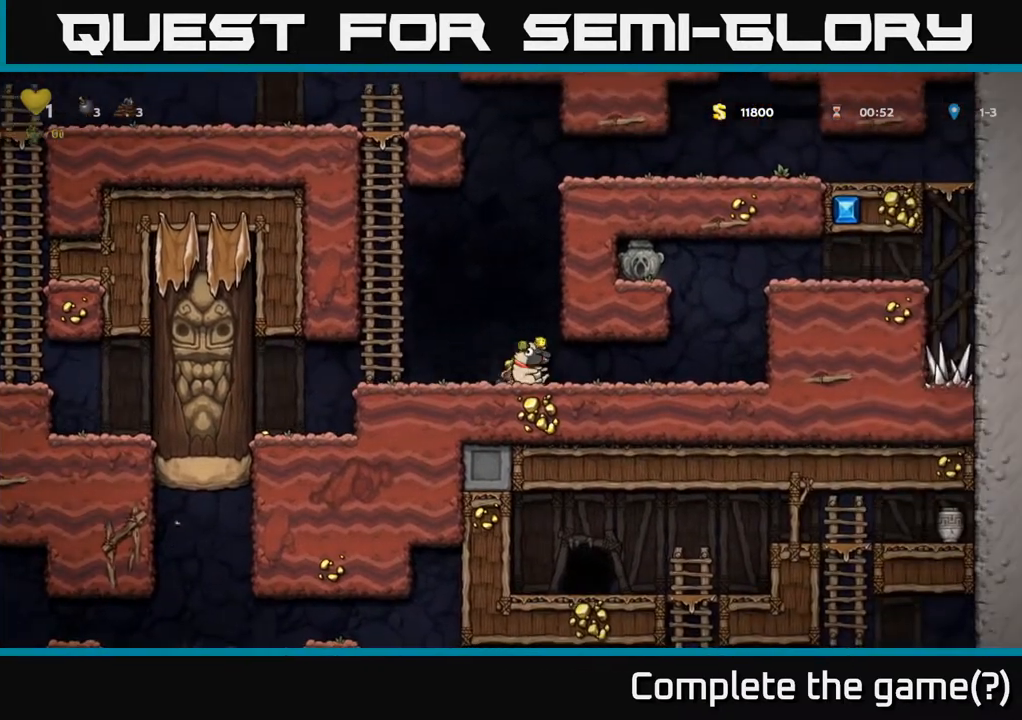
{"buttons": ["DPAD_DOWN"], "left_stick": "center", "right_stick": "center", "events": [[33, "DPAD_DOWN", "up"], [33, "DPAD_RIGHT", "down"], [317, "DPAD_RIGHT", "up"], [400, "DPAD_DOWN", "down"]]}
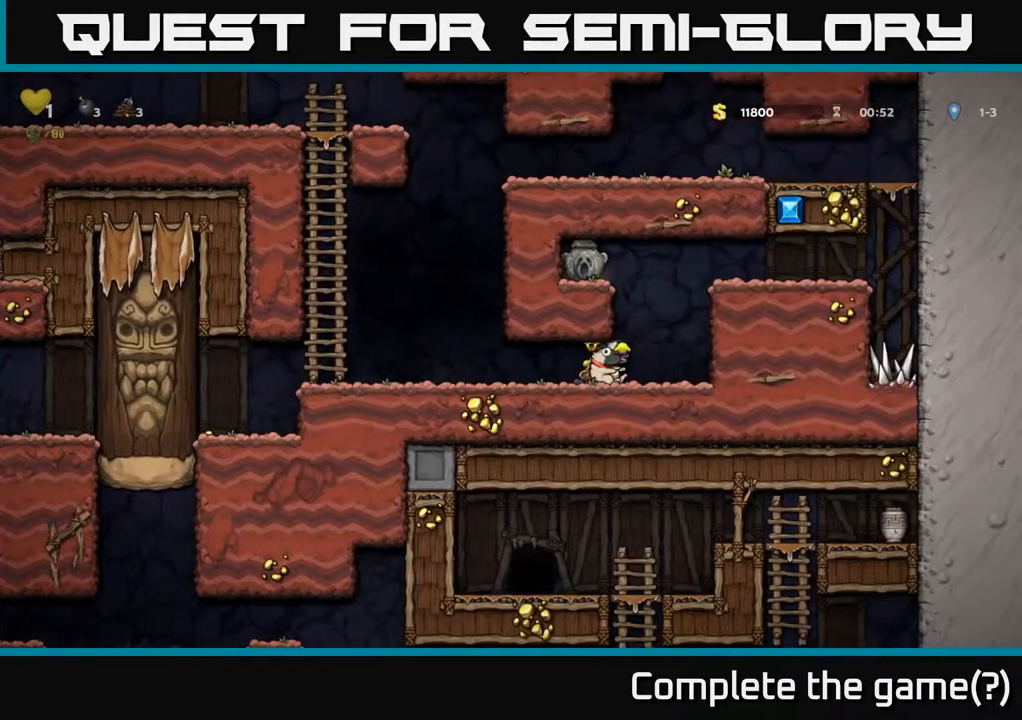
{"buttons": ["DPAD_DOWN"], "left_stick": "center", "right_stick": "center", "events": []}
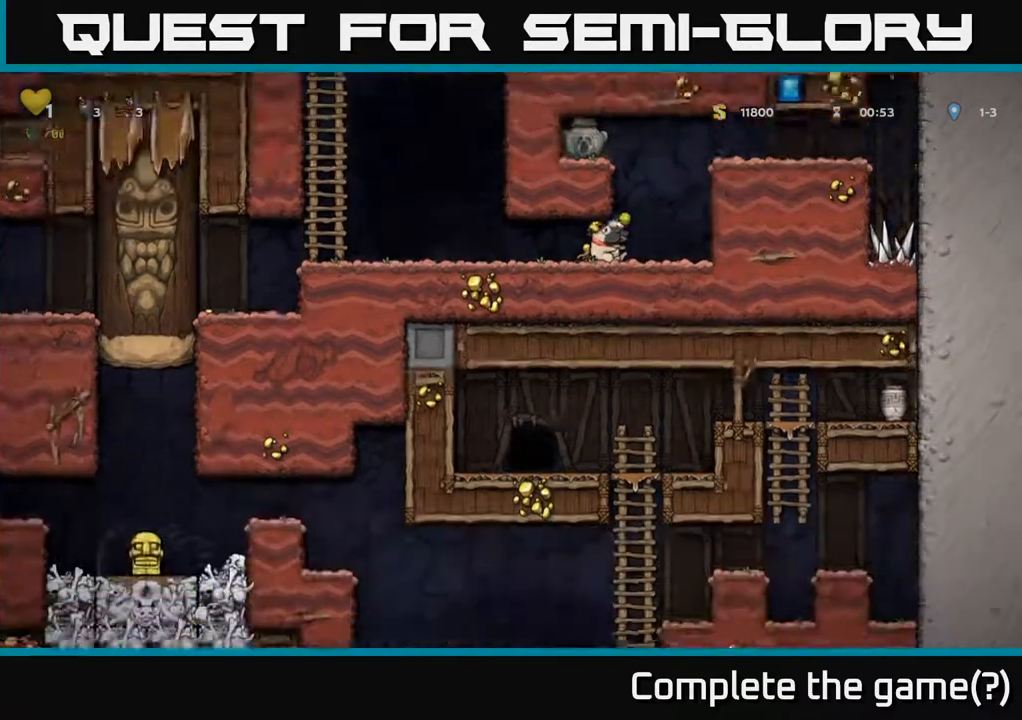
{"buttons": [], "left_stick": "center", "right_stick": "center", "events": [[483, "DPAD_DOWN", "up"]]}
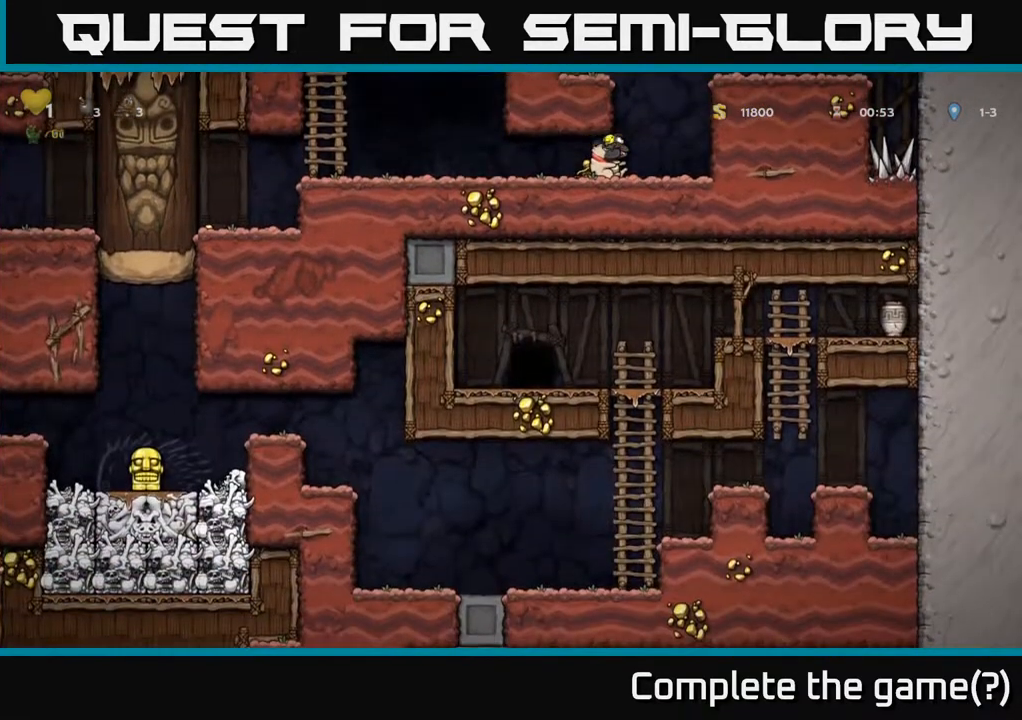
{"buttons": ["DPAD_LEFT"], "left_stick": "center", "right_stick": "center", "events": [[100, "DPAD_LEFT", "down"], [250, "A", "down"], [450, "A", "up"]]}
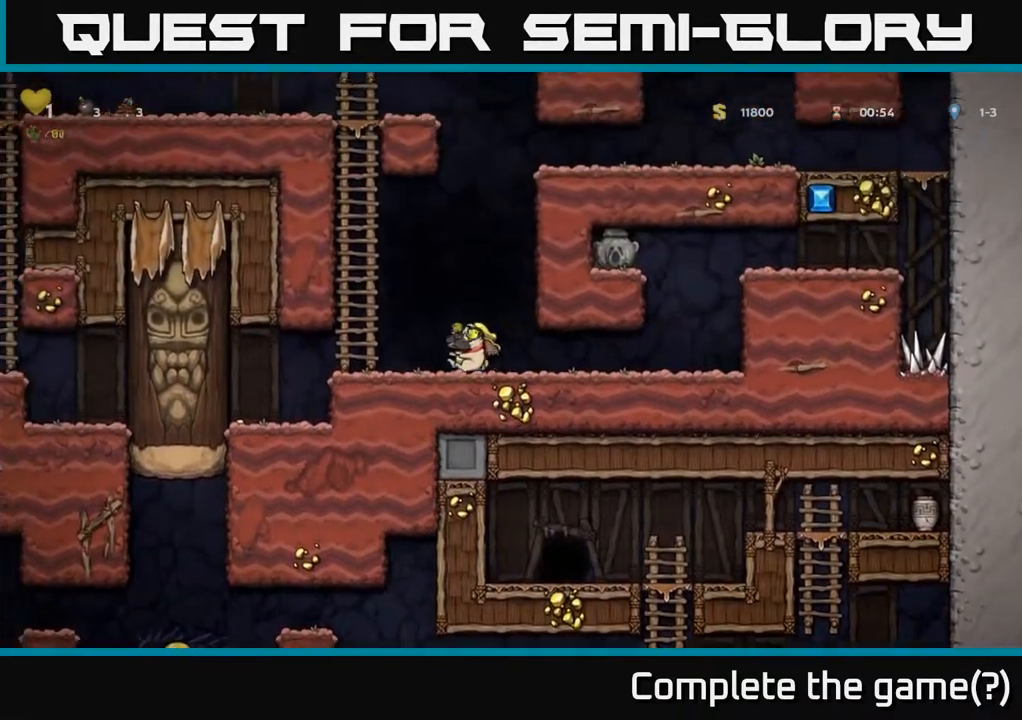
{"buttons": ["A", "DPAD_UP"], "left_stick": "center", "right_stick": "center", "events": [[33, "A", "down"], [50, "DPAD_UP", "down"], [117, "DPAD_LEFT", "up"], [217, "A", "up"], [333, "A", "down"]]}
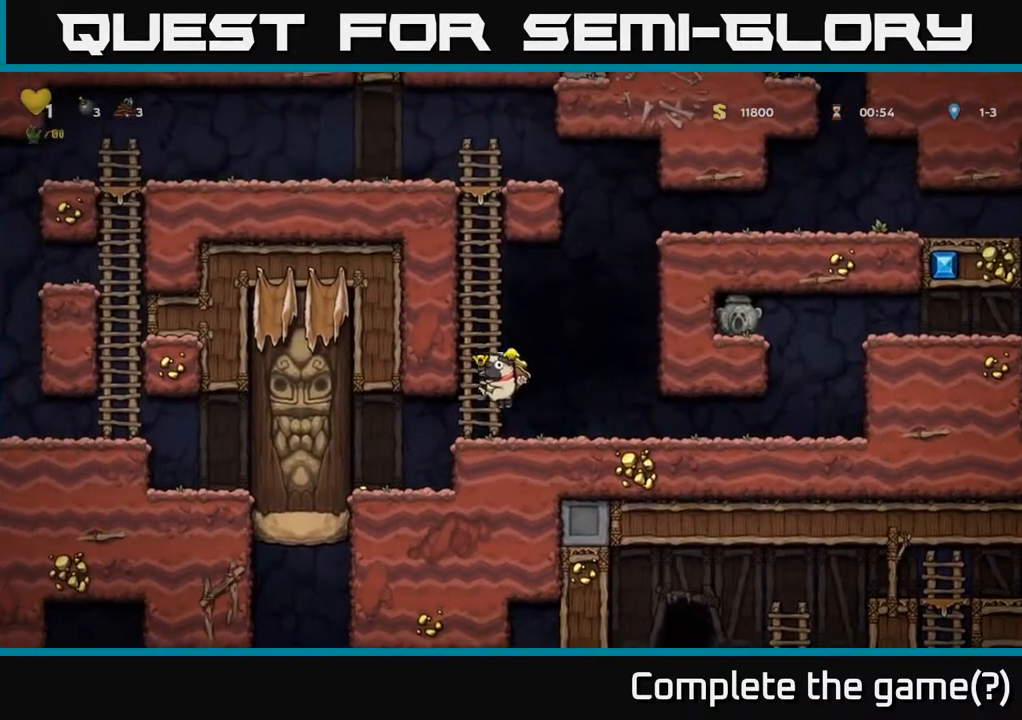
{"buttons": ["DPAD_UP", "DPAD_LEFT"], "left_stick": "center", "right_stick": "center", "events": [[50, "A", "up"], [133, "A", "down"], [317, "A", "up"], [500, "DPAD_LEFT", "down"]]}
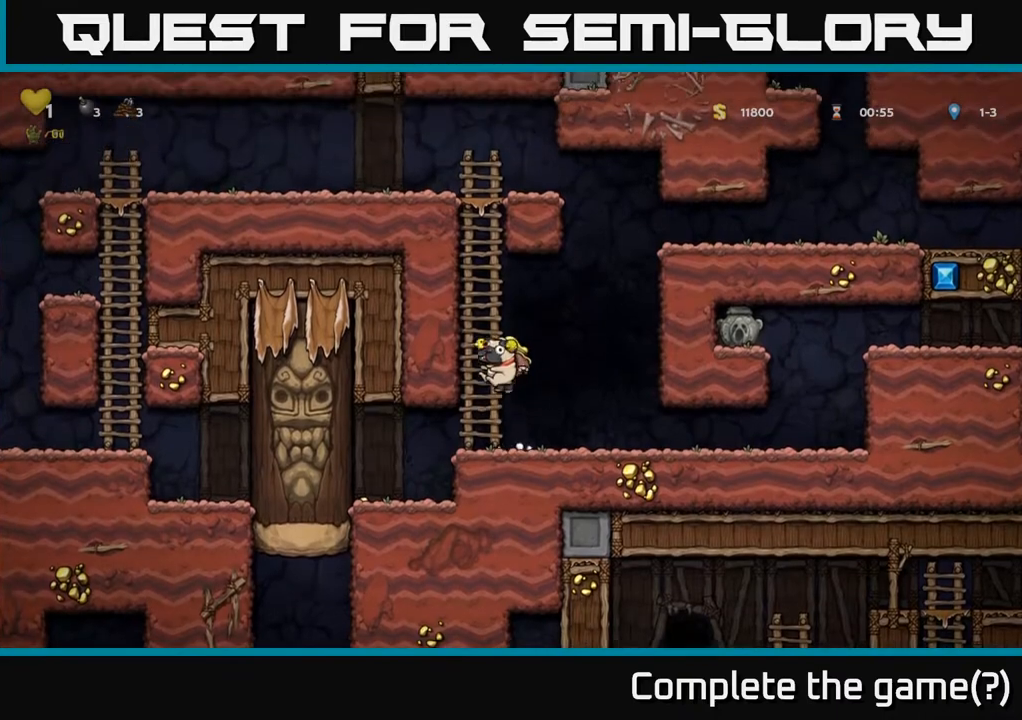
{"buttons": ["DPAD_UP"], "left_stick": "center", "right_stick": "center", "events": [[183, "DPAD_LEFT", "up"], [233, "A", "down"], [433, "A", "up"]]}
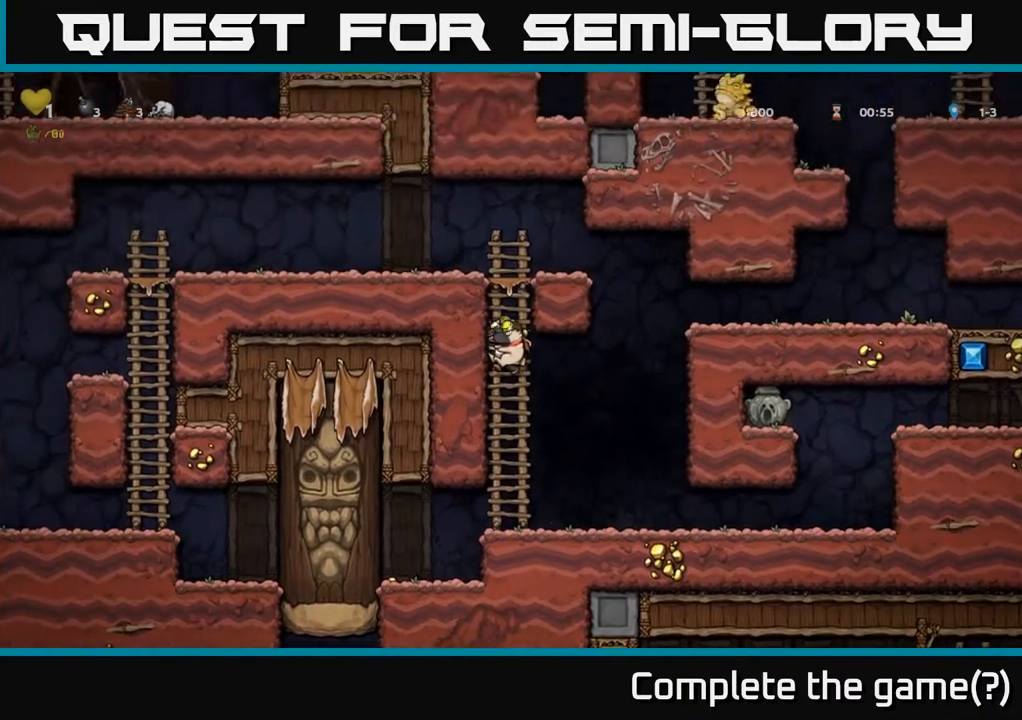
{"buttons": ["A", "DPAD_LEFT"], "left_stick": "center", "right_stick": "center", "events": [[117, "A", "down"], [200, "A", "up"], [400, "DPAD_LEFT", "down"], [417, "A", "down"], [433, "DPAD_UP", "up"]]}
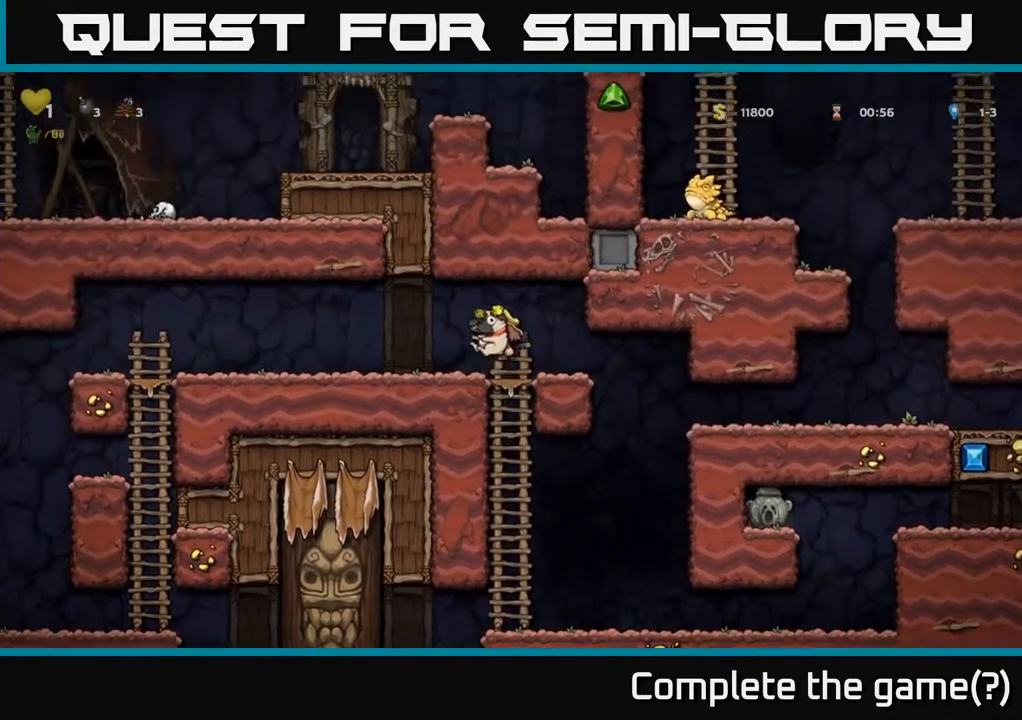
{"buttons": ["A", "DPAD_LEFT"], "left_stick": "center", "right_stick": "center", "events": [[100, "A", "up"], [467, "A", "down"]]}
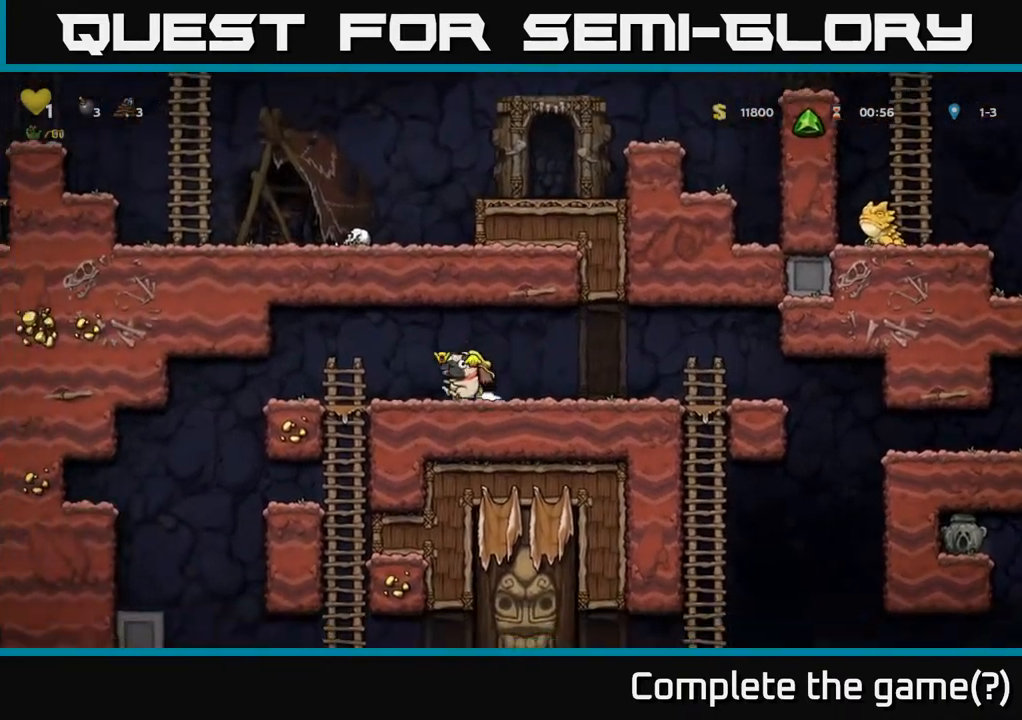
{"buttons": ["DPAD_LEFT"], "left_stick": "center", "right_stick": "center", "events": [[67, "A", "up"], [333, "DPAD_LEFT", "up"], [483, "DPAD_LEFT", "down"]]}
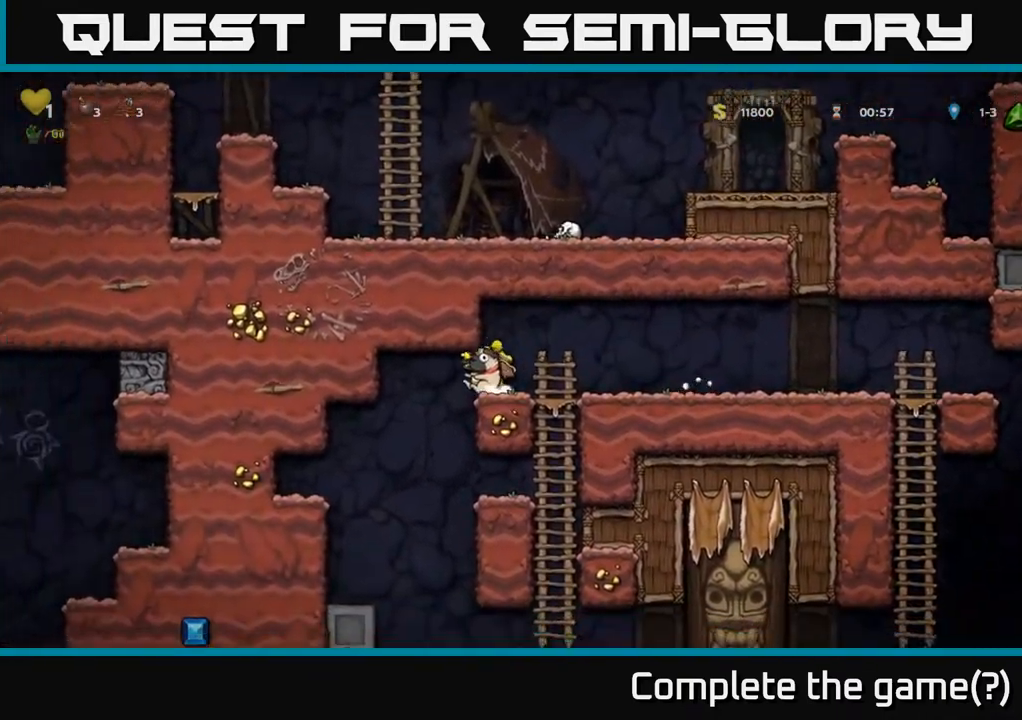
{"buttons": ["DPAD_LEFT"], "left_stick": "center", "right_stick": "center", "events": [[183, "DPAD_LEFT", "up"], [500, "DPAD_LEFT", "down"]]}
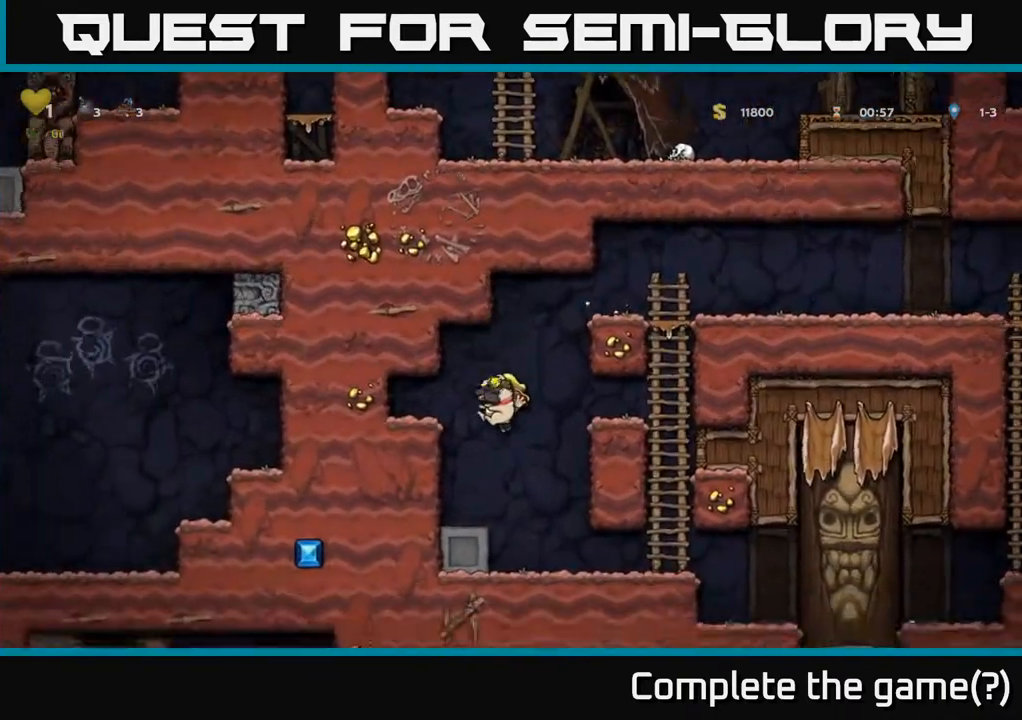
{"buttons": ["DPAD_DOWN"], "left_stick": "center", "right_stick": "center", "events": [[333, "DPAD_LEFT", "up"], [433, "DPAD_DOWN", "down"]]}
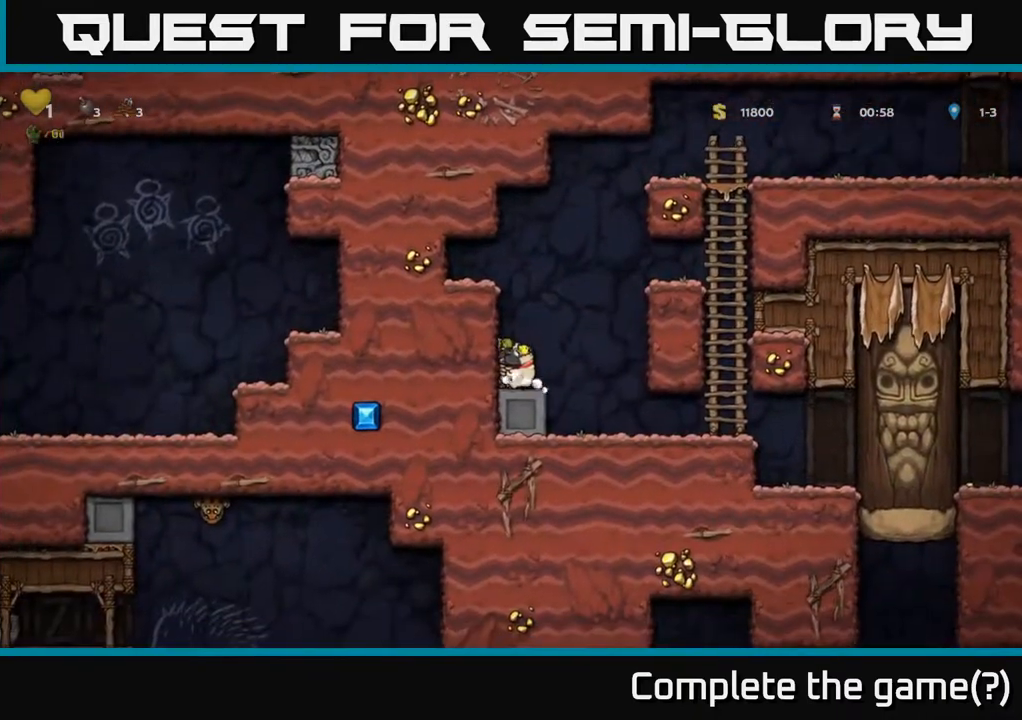
{"buttons": ["DPAD_DOWN"], "left_stick": "center", "right_stick": "center", "events": []}
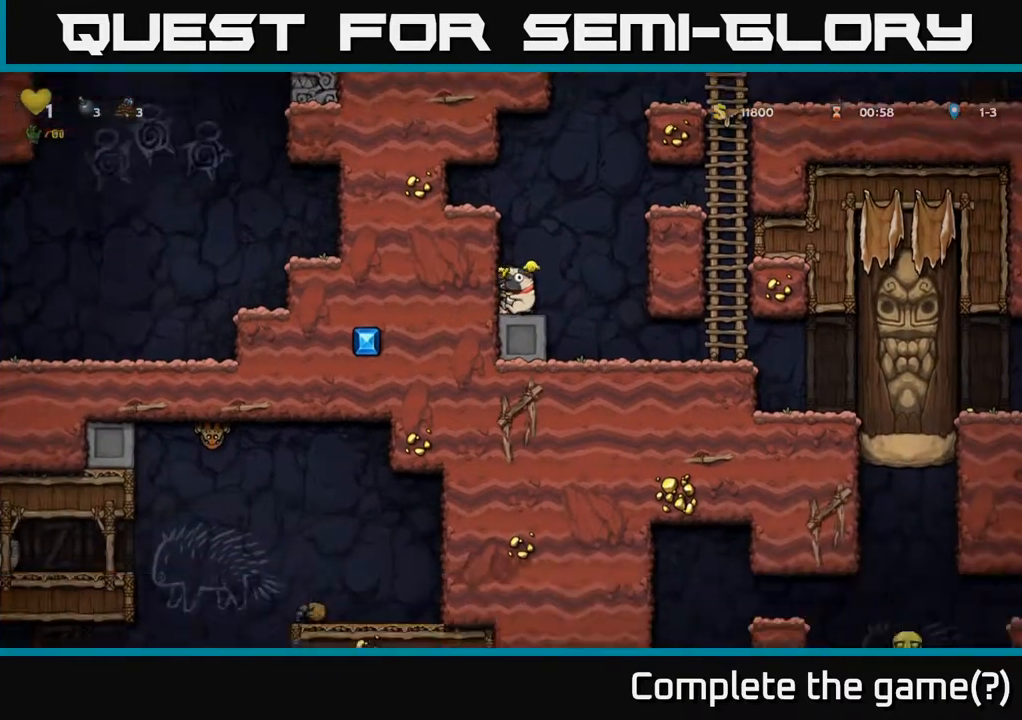
{"buttons": ["DPAD_DOWN"], "left_stick": "center", "right_stick": "center", "events": []}
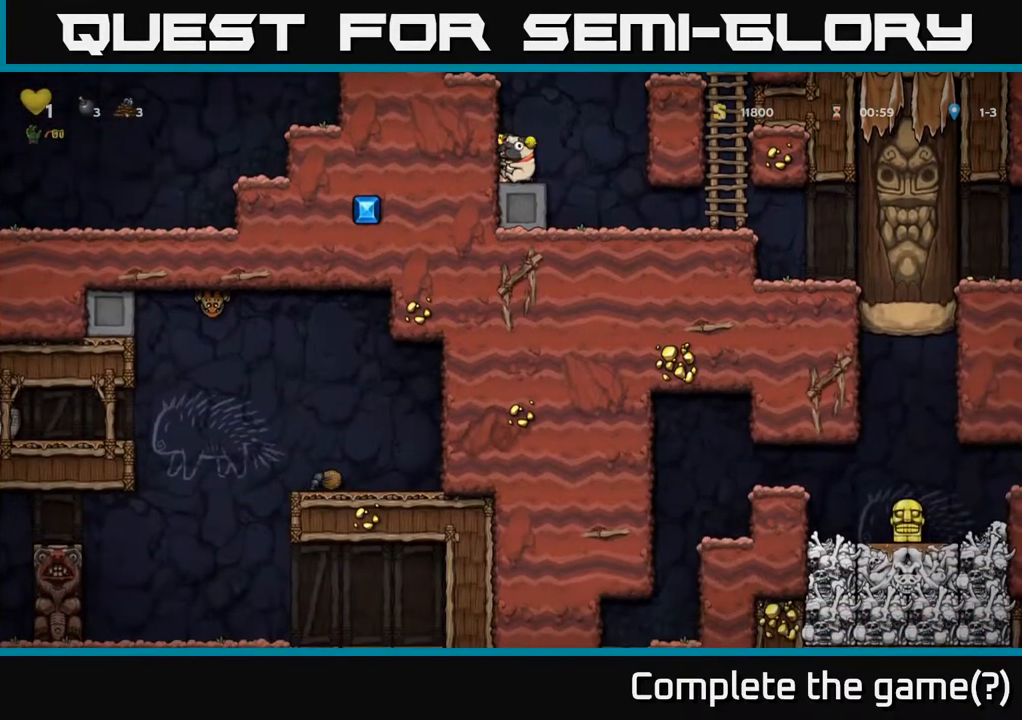
{"buttons": ["DPAD_RIGHT"], "left_stick": "center", "right_stick": "center", "events": [[317, "DPAD_DOWN", "up"], [333, "DPAD_RIGHT", "down"]]}
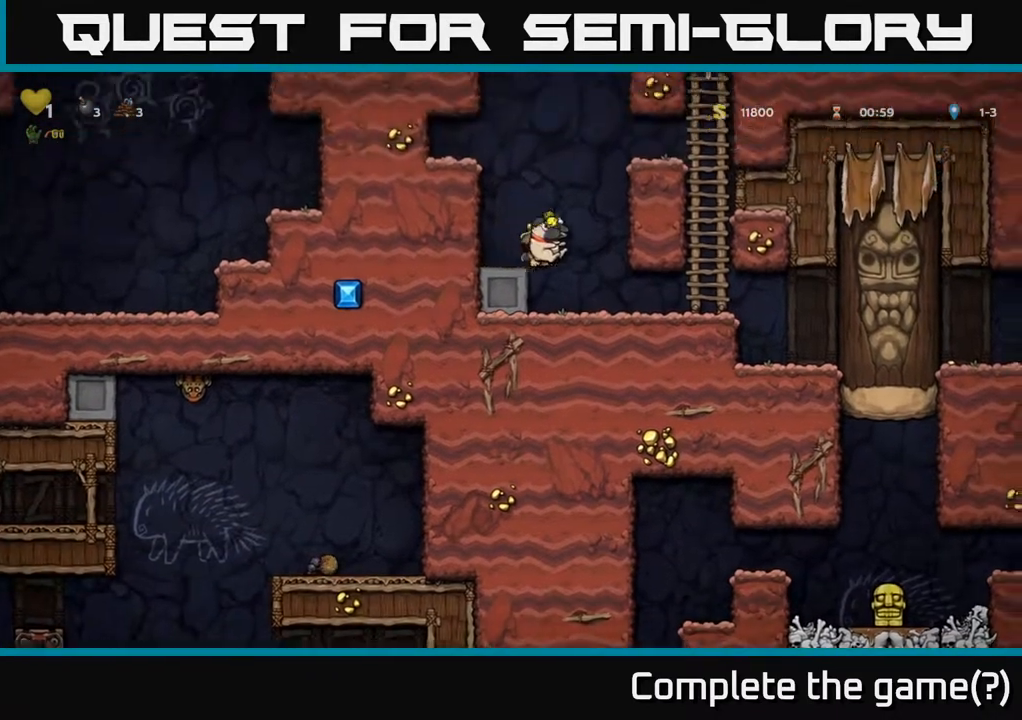
{"buttons": ["DPAD_RIGHT"], "left_stick": "center", "right_stick": "center", "events": [[183, "DPAD_RIGHT", "up"], [417, "DPAD_RIGHT", "down"]]}
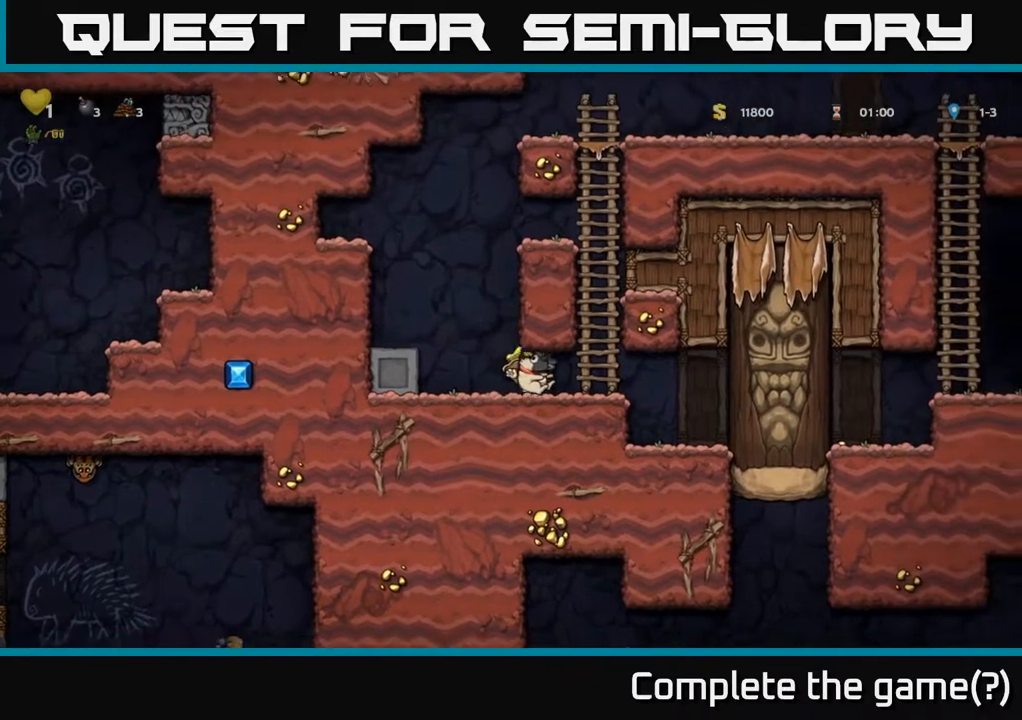
{"buttons": [], "left_stick": "center", "right_stick": "center", "events": [[83, "DPAD_RIGHT", "up"], [117, "DPAD_DOWN", "down"], [183, "DPAD_DOWN", "up"], [233, "DPAD_RIGHT", "down"], [433, "DPAD_RIGHT", "up"]]}
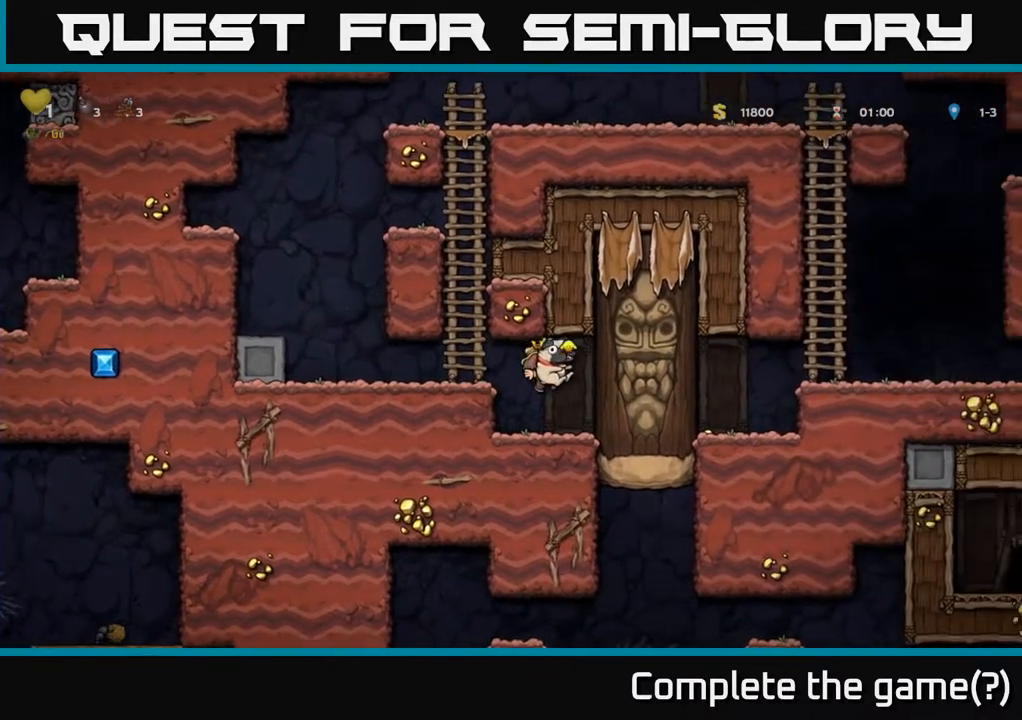
{"buttons": [], "left_stick": "center", "right_stick": "center", "events": [[133, "DPAD_LEFT", "down"], [300, "DPAD_LEFT", "up"], [367, "DPAD_RIGHT", "down"], [433, "DPAD_RIGHT", "up"]]}